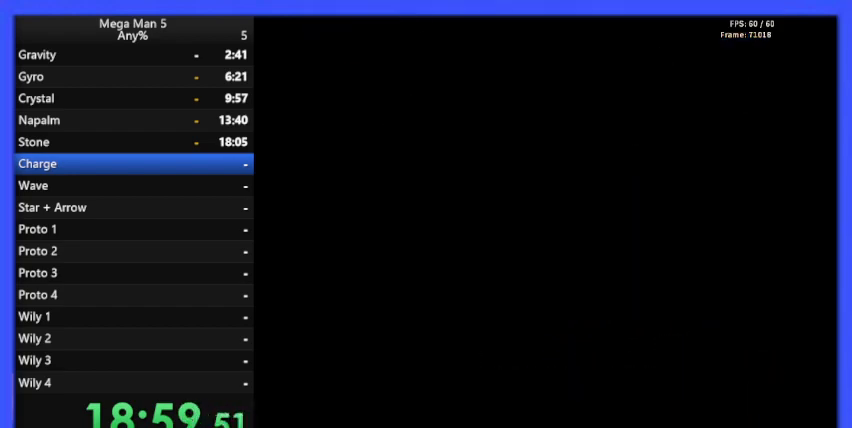
Gameplay with a controller (Nintendo layout); each line is a JSON object with the inputs held at the frame after it. "events" lists button and stick changes between this image and that frame as [ms after this image, input, new state], when the widget could be followed in between. Not read: L3 R3.
{"buttons": ["B"], "events": []}
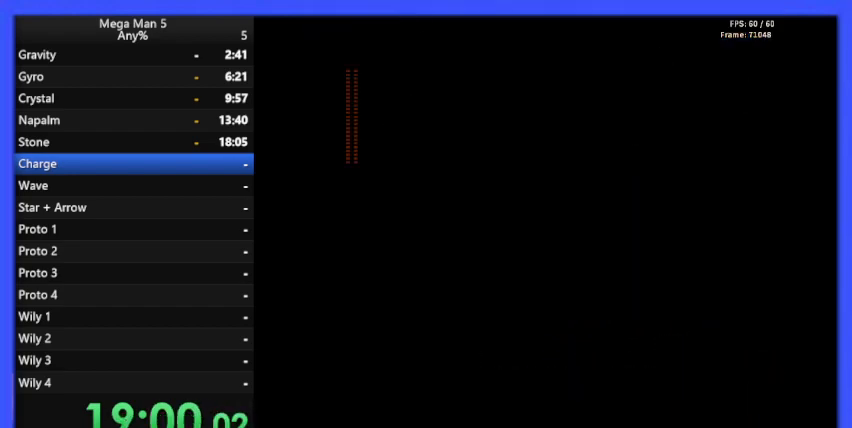
{"buttons": ["B", "DPAD_RIGHT"], "events": [[367, "DPAD_RIGHT", "down"]]}
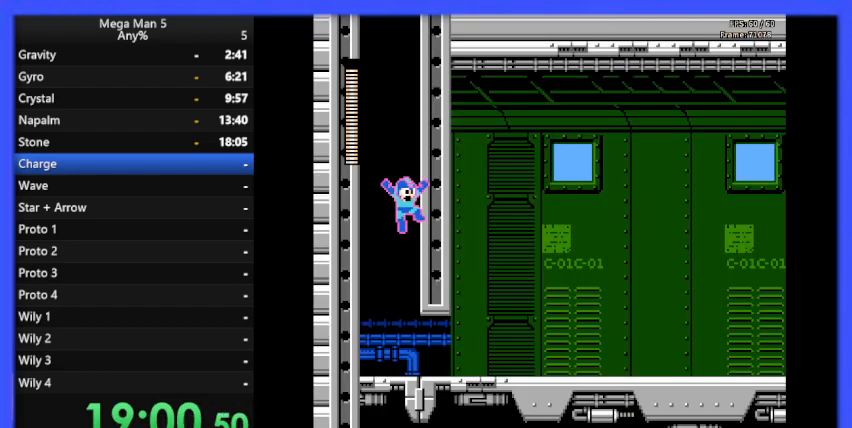
{"buttons": ["B", "DPAD_RIGHT"], "events": [[200, "A", "down"], [200, "DPAD_DOWN", "down"], [333, "DPAD_DOWN", "up"], [367, "A", "up"]]}
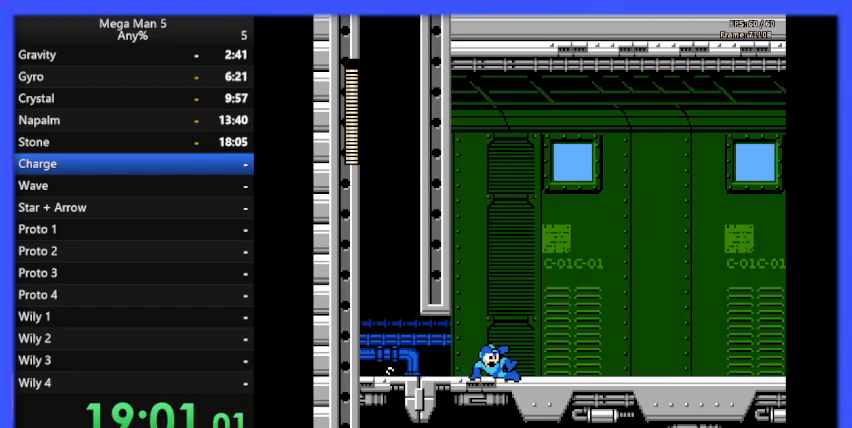
{"buttons": ["B", "DPAD_RIGHT"], "events": [[233, "A", "down"], [233, "DPAD_DOWN", "down"], [333, "DPAD_DOWN", "up"], [367, "A", "up"]]}
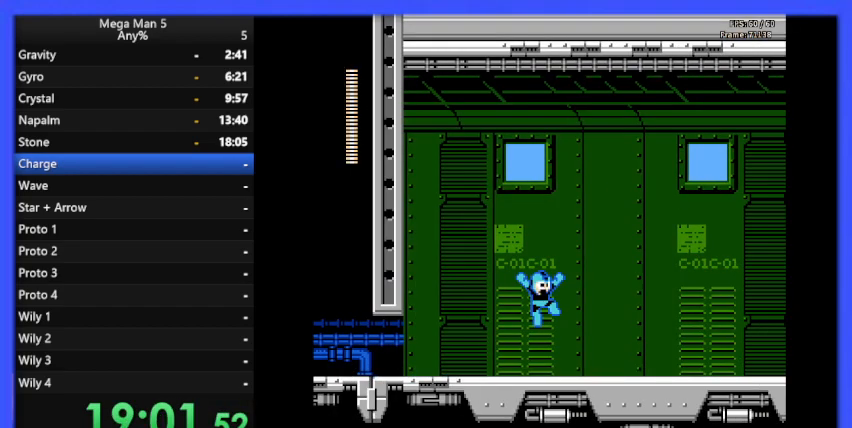
{"buttons": ["B", "DPAD_RIGHT"], "events": [[200, "DPAD_DOWN", "down"], [233, "A", "down"], [333, "DPAD_DOWN", "up"], [367, "A", "up"]]}
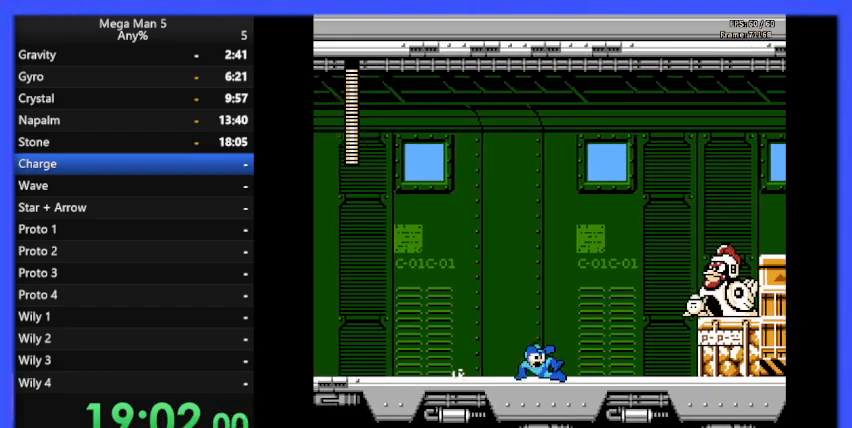
{"buttons": ["B"], "events": [[133, "DPAD_RIGHT", "up"], [267, "DPAD_LEFT", "down"], [467, "DPAD_LEFT", "up"]]}
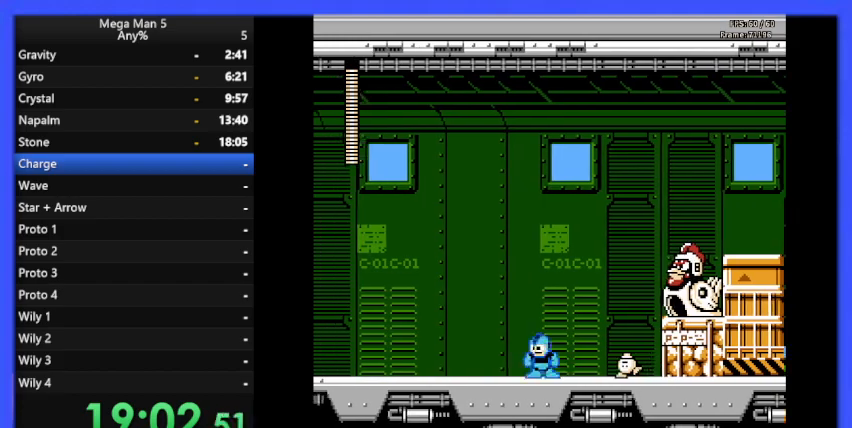
{"buttons": ["B", "DPAD_RIGHT"], "events": [[233, "A", "down"], [233, "DPAD_RIGHT", "down"], [467, "A", "up"]]}
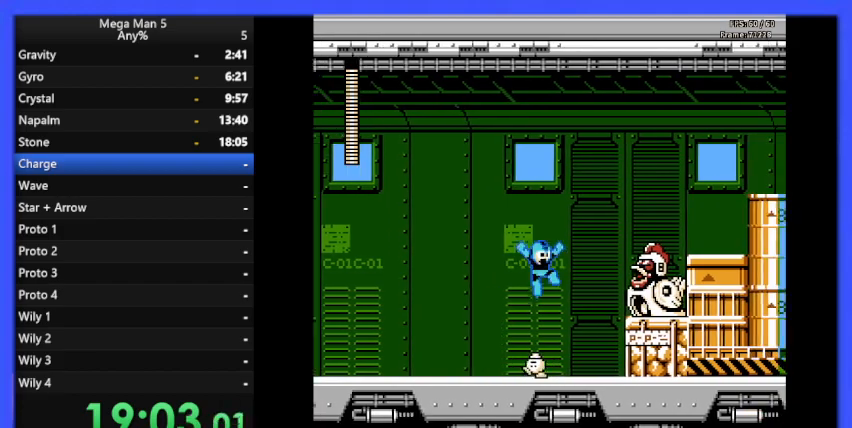
{"buttons": ["B", "DPAD_LEFT"], "events": [[33, "B", "up"], [100, "B", "down"], [233, "DPAD_RIGHT", "up"], [467, "DPAD_LEFT", "down"]]}
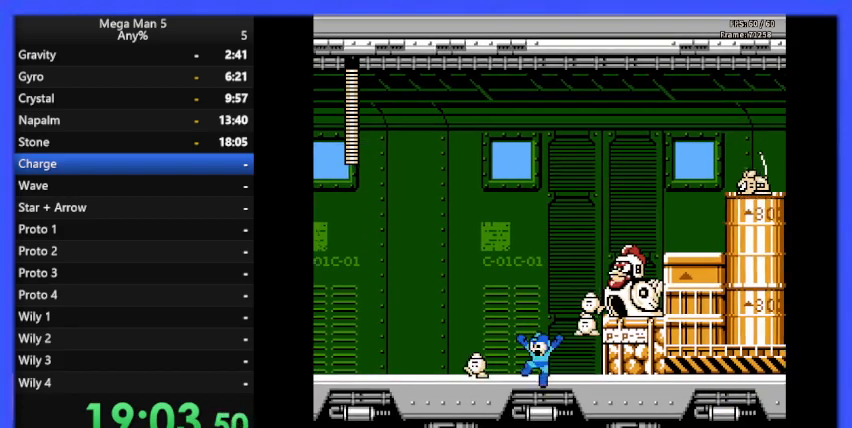
{"buttons": ["B"], "events": [[467, "DPAD_LEFT", "up"]]}
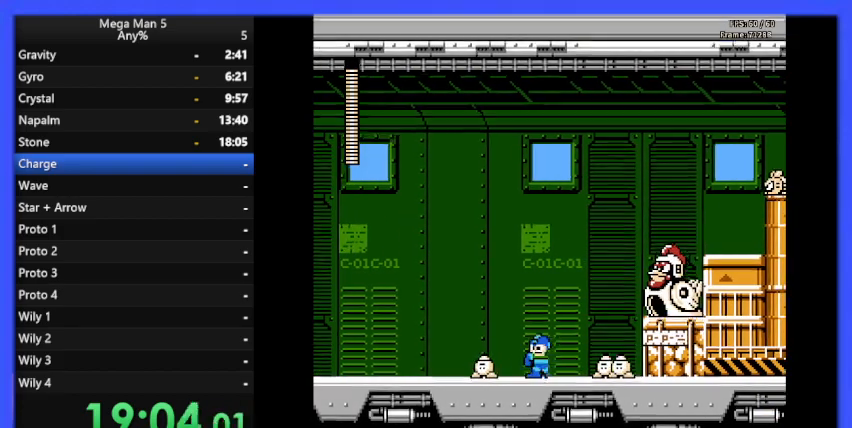
{"buttons": ["A", "B", "DPAD_RIGHT"], "events": [[100, "DPAD_LEFT", "down"], [233, "A", "down"], [300, "DPAD_LEFT", "up"], [400, "DPAD_RIGHT", "down"]]}
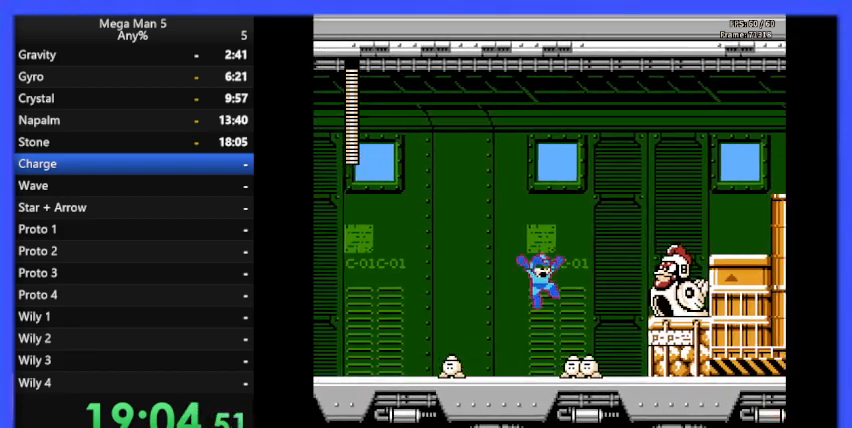
{"buttons": ["B", "DPAD_RIGHT"], "events": [[400, "A", "up"], [400, "B", "up"], [467, "B", "down"]]}
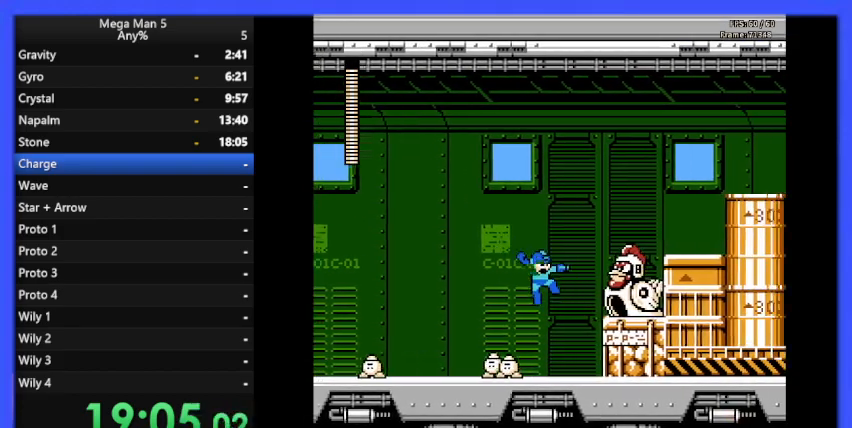
{"buttons": ["B", "DPAD_LEFT"], "events": [[167, "DPAD_RIGHT", "up"], [467, "DPAD_LEFT", "down"]]}
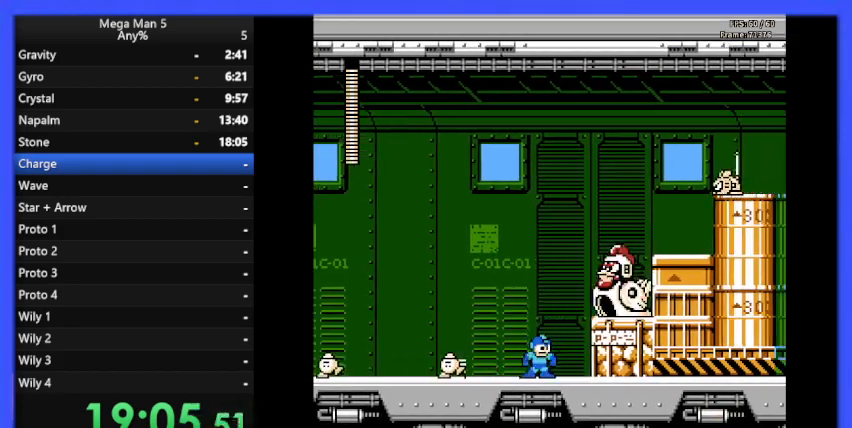
{"buttons": ["B"], "events": [[467, "DPAD_LEFT", "up"]]}
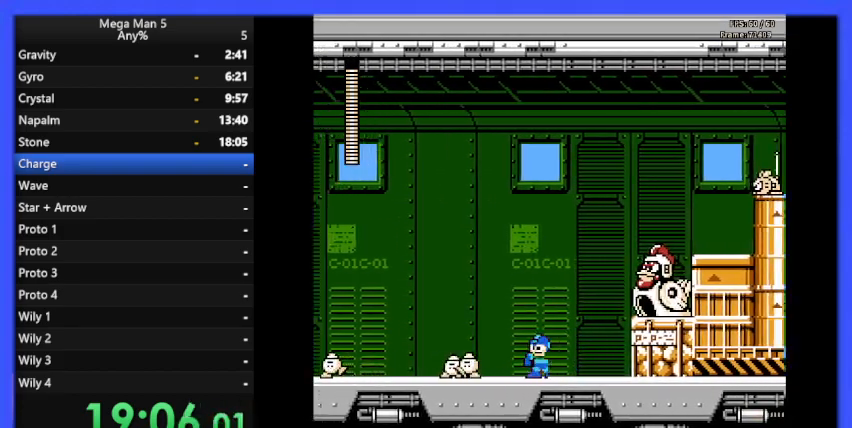
{"buttons": ["B"], "events": [[200, "DPAD_LEFT", "down"], [400, "DPAD_LEFT", "up"]]}
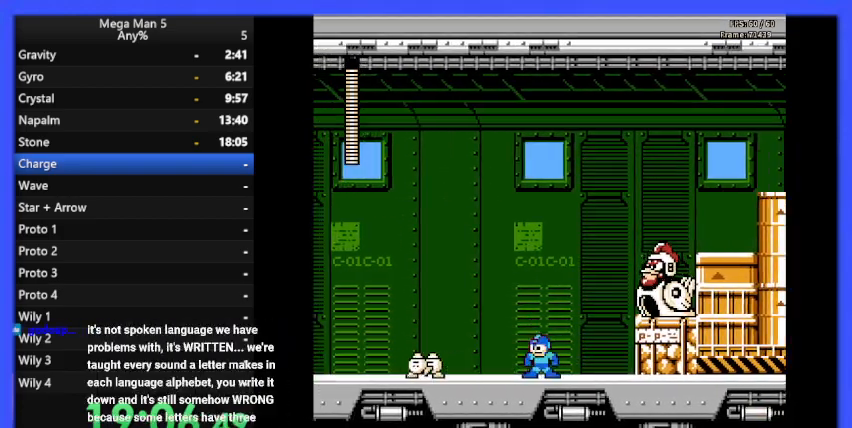
{"buttons": [], "events": [[33, "DPAD_RIGHT", "down"], [133, "A", "down"], [167, "DPAD_RIGHT", "up"], [433, "A", "up"], [433, "DPAD_RIGHT", "down"], [467, "B", "up"], [467, "DPAD_RIGHT", "up"]]}
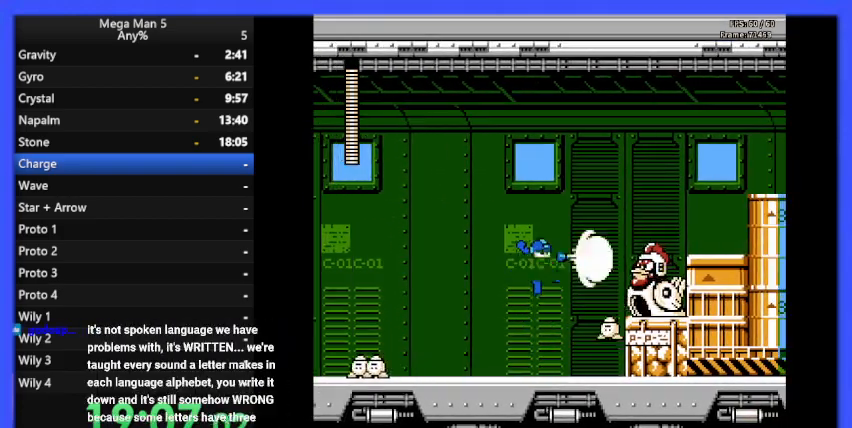
{"buttons": ["B", "DPAD_RIGHT"], "events": [[33, "B", "down"], [133, "DPAD_LEFT", "down"], [333, "DPAD_LEFT", "up"], [500, "DPAD_RIGHT", "down"]]}
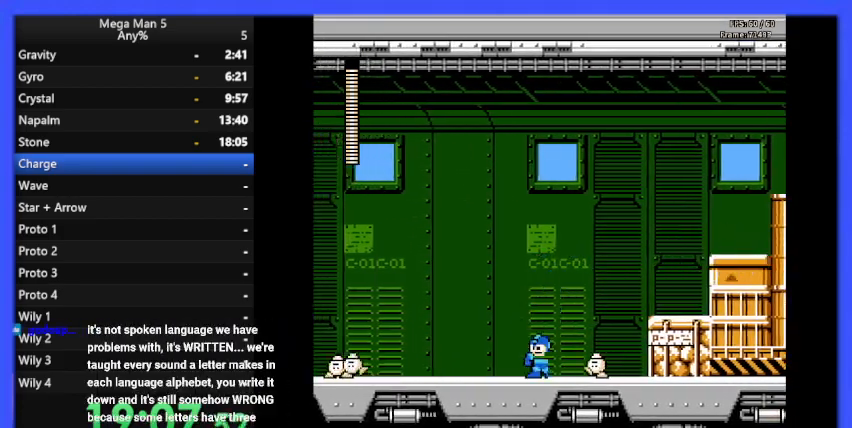
{"buttons": ["B"], "events": [[33, "A", "down"], [267, "A", "up"], [467, "DPAD_RIGHT", "up"]]}
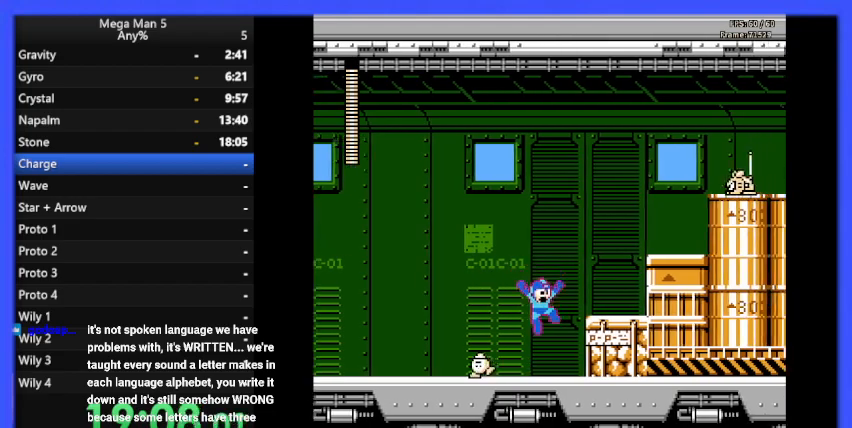
{"buttons": ["B", "DPAD_RIGHT"], "events": [[100, "DPAD_RIGHT", "down"], [167, "A", "down"], [367, "A", "up"]]}
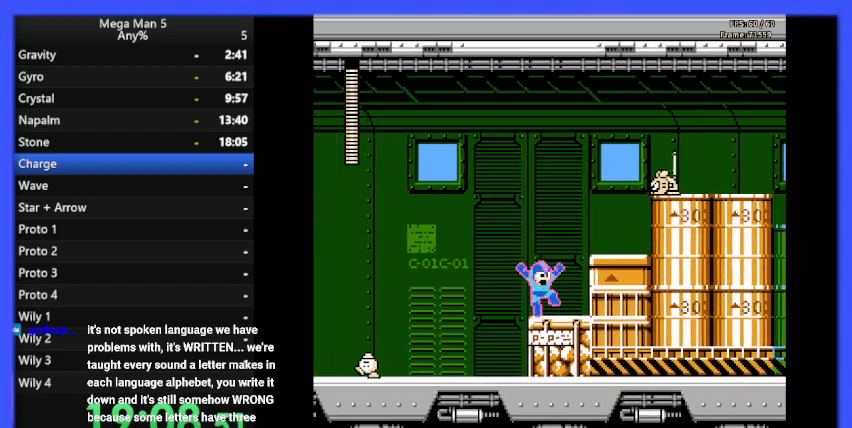
{"buttons": ["B", "DPAD_RIGHT"], "events": [[33, "DPAD_RIGHT", "up"], [100, "DPAD_RIGHT", "down"], [200, "A", "down"], [367, "A", "up"]]}
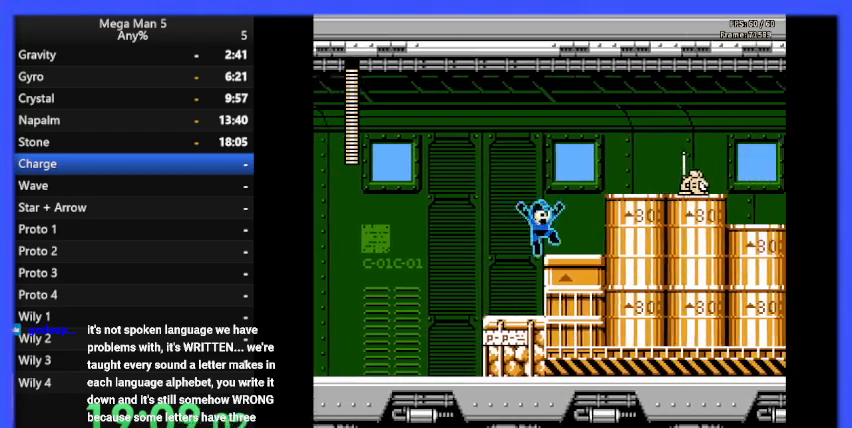
{"buttons": ["B"], "events": [[200, "A", "down"], [300, "A", "up"], [300, "B", "up"], [333, "DPAD_RIGHT", "up"], [367, "B", "down"]]}
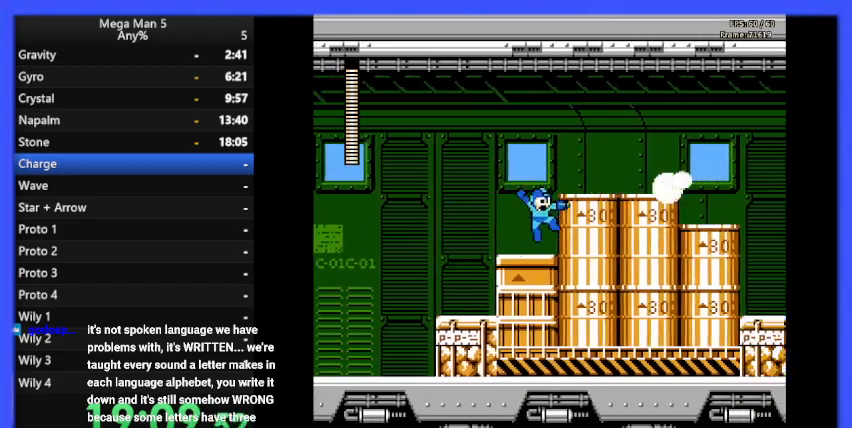
{"buttons": ["B", "DPAD_RIGHT"], "events": [[67, "DPAD_RIGHT", "down"], [167, "A", "down"], [300, "A", "up"]]}
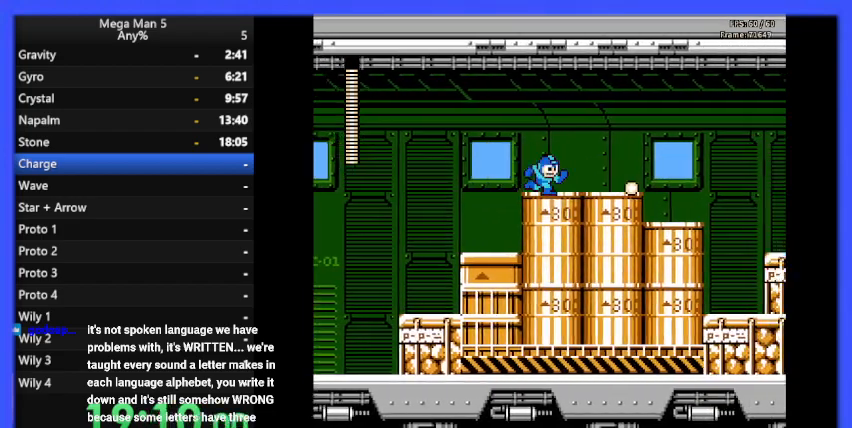
{"buttons": ["B", "DPAD_RIGHT"], "events": [[67, "A", "down"], [200, "A", "up"]]}
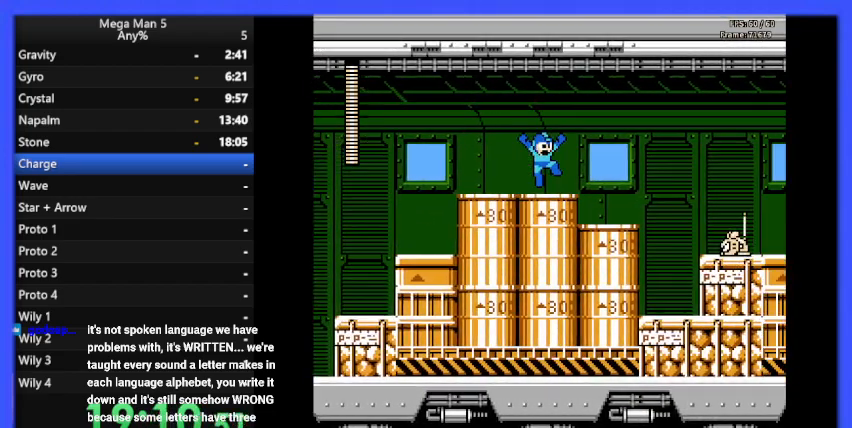
{"buttons": ["B", "DPAD_RIGHT"], "events": []}
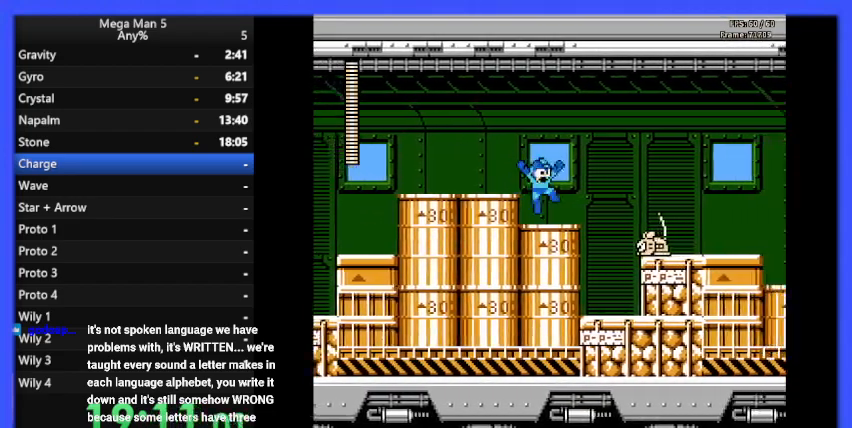
{"buttons": ["DPAD_RIGHT"], "events": [[467, "B", "up"]]}
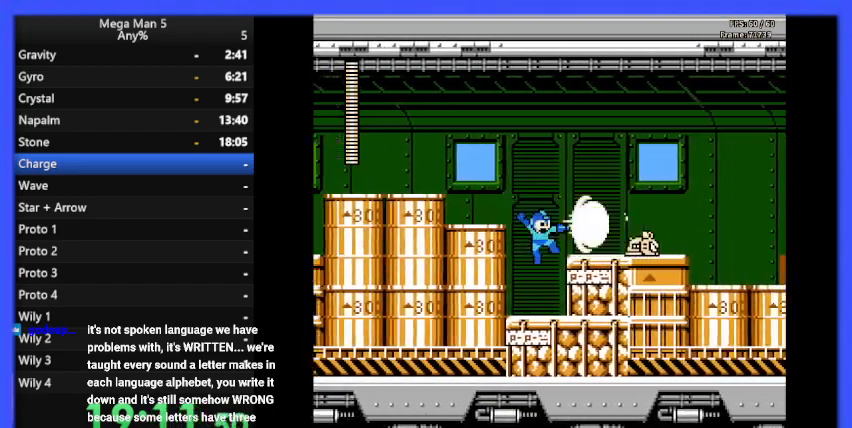
{"buttons": ["B", "DPAD_RIGHT"], "events": [[67, "B", "down"], [67, "DPAD_RIGHT", "up"], [100, "DPAD_RIGHT", "down"], [200, "A", "down"], [400, "A", "up"]]}
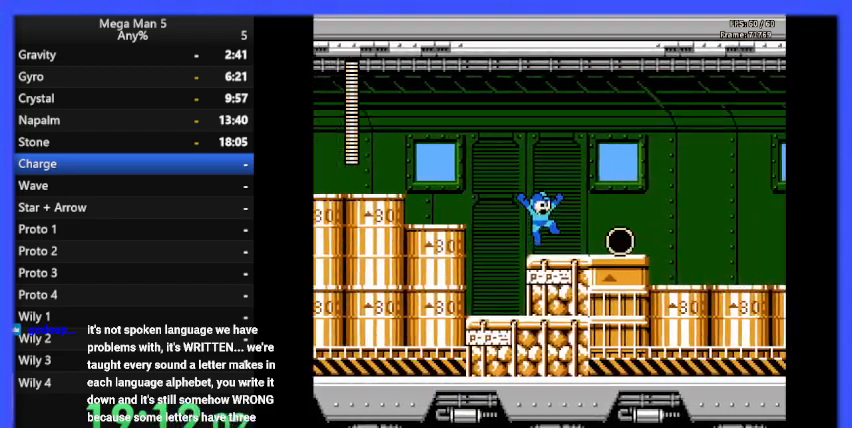
{"buttons": ["B", "DPAD_RIGHT"], "events": [[100, "DPAD_DOWN", "down"], [133, "DPAD_RIGHT", "up"], [167, "A", "down"], [167, "DPAD_RIGHT", "down"], [267, "A", "up"], [267, "DPAD_DOWN", "up"]]}
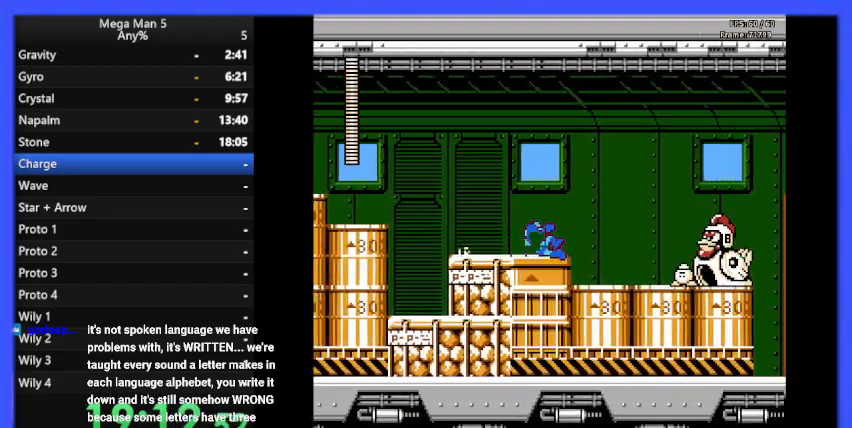
{"buttons": ["B", "DPAD_LEFT"], "events": [[200, "DPAD_RIGHT", "up"], [300, "DPAD_LEFT", "down"]]}
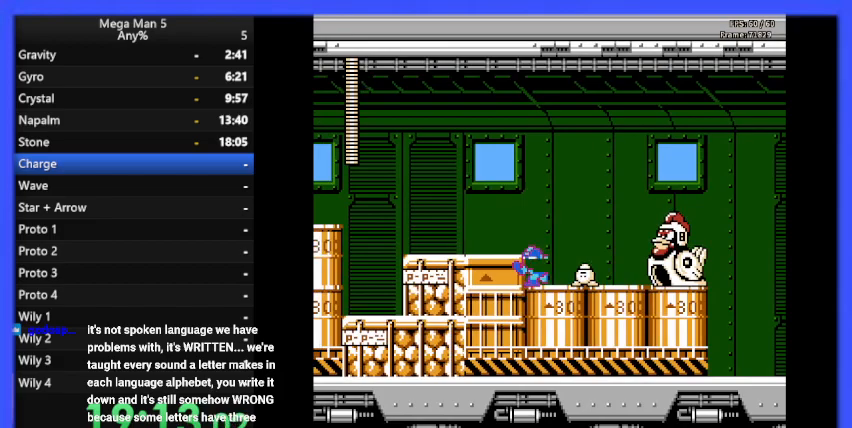
{"buttons": ["A", "B", "DPAD_RIGHT"], "events": [[33, "A", "down"], [167, "A", "up"], [333, "DPAD_LEFT", "up"], [467, "DPAD_RIGHT", "down"], [500, "A", "down"]]}
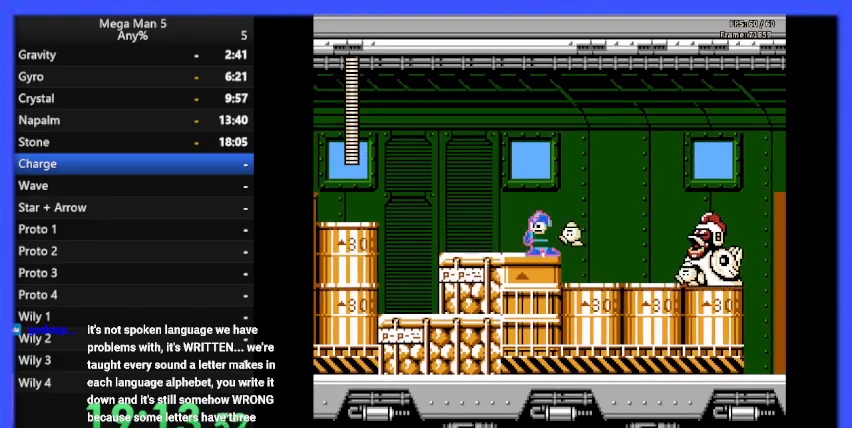
{"buttons": ["B", "DPAD_RIGHT"], "events": [[33, "DPAD_RIGHT", "up"], [100, "DPAD_RIGHT", "down"], [433, "A", "up"]]}